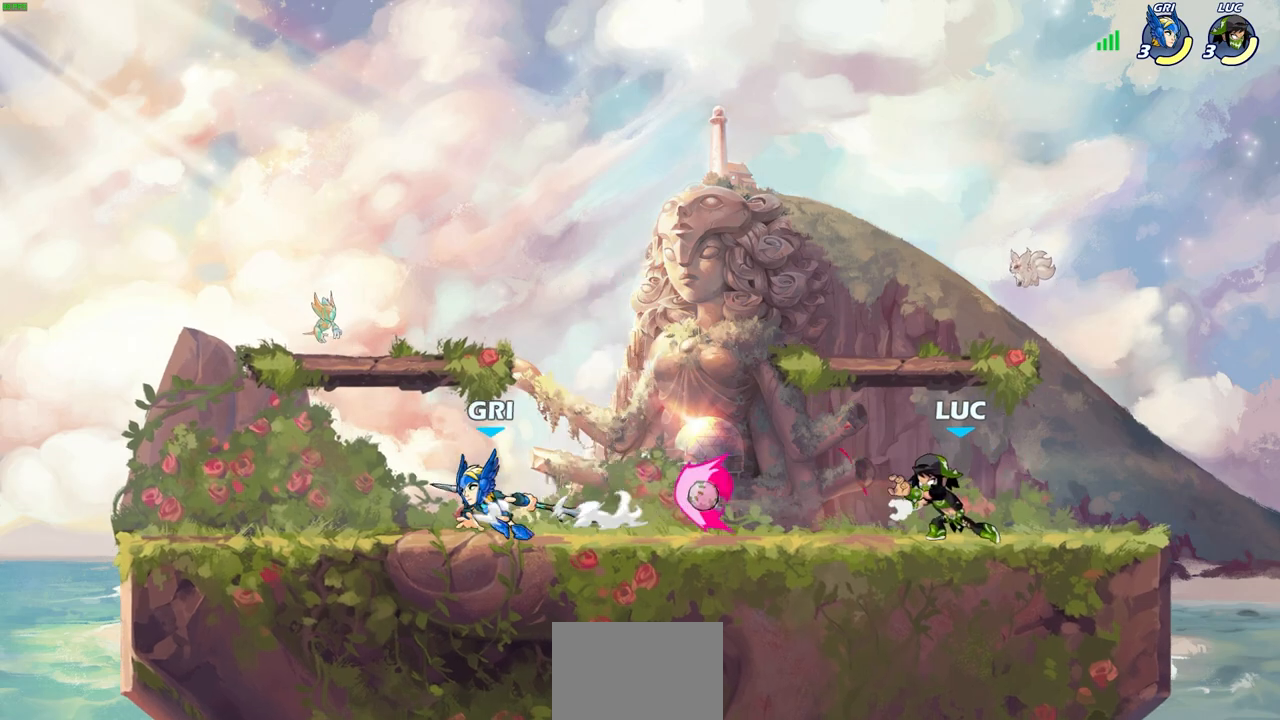
Gameplay with a controller (PlayStation layout); each line is a JSON object with the inputs held at the frame after it. "events" lists button and stick changes between this image and that frame as [ms after this image, input, new state], when the widget could be followed in between.
{"buttons": ["CROSS"], "left_stick": "center", "right_stick": "center", "events": [[400, "CROSS", "down"]]}
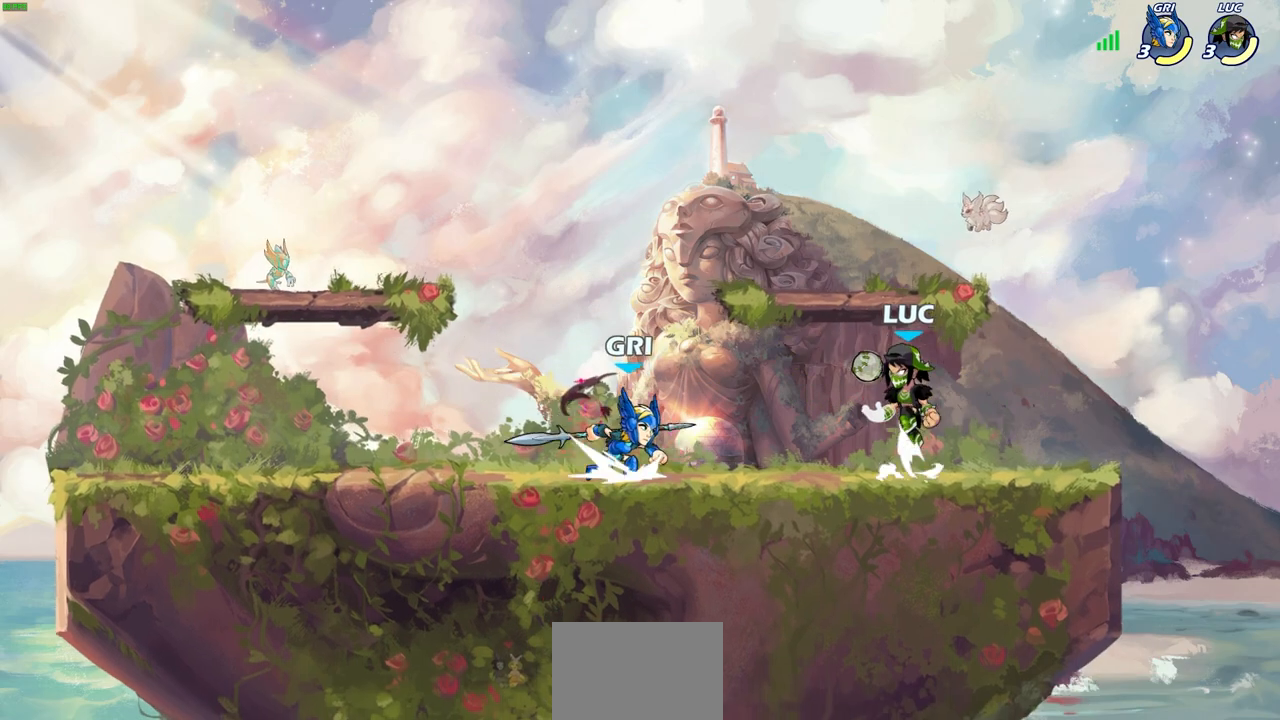
{"buttons": [], "left_stick": "down", "right_stick": "center", "events": [[67, "CROSS", "up"], [417, "left_stick", "down"]]}
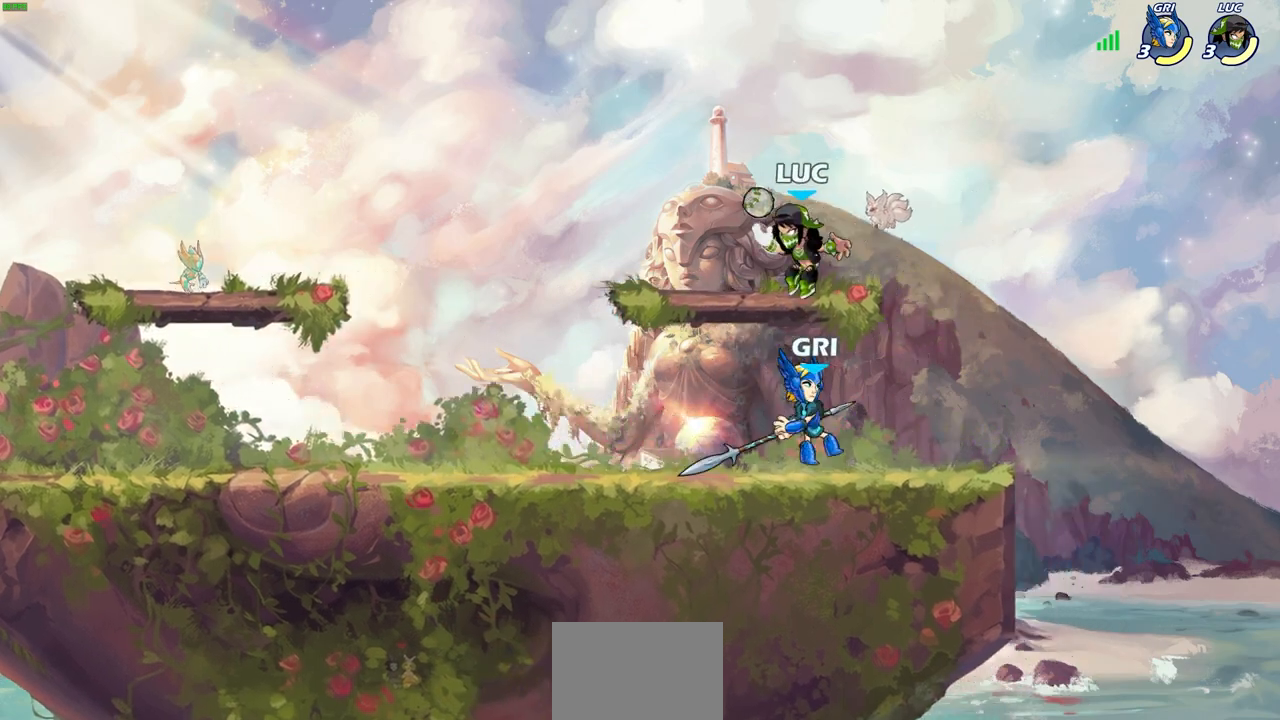
{"buttons": ["SQUARE"], "left_stick": "center", "right_stick": "center", "events": [[217, "left_stick", "right"], [283, "SQUARE", "down"], [283, "left_stick", "center"], [333, "SQUARE", "up"], [450, "SQUARE", "down"]]}
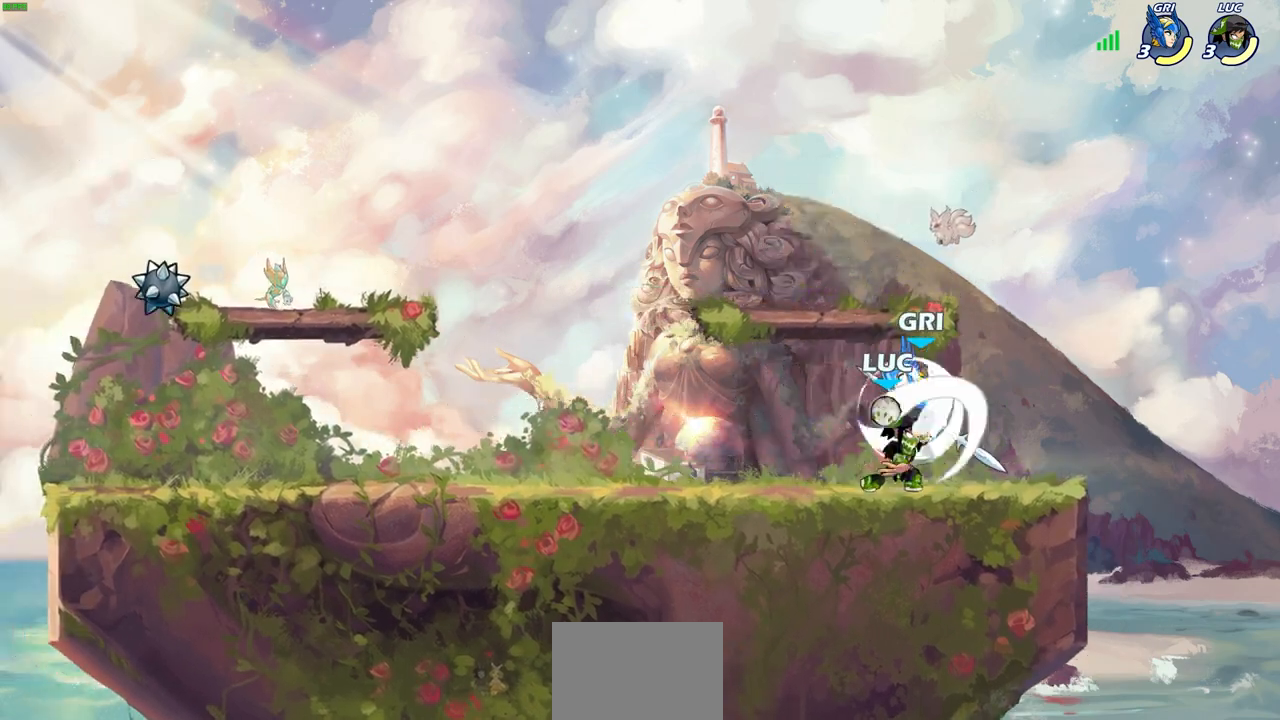
{"buttons": [], "left_stick": "right", "right_stick": "center", "events": [[33, "SQUARE", "up"], [483, "left_stick", "right"]]}
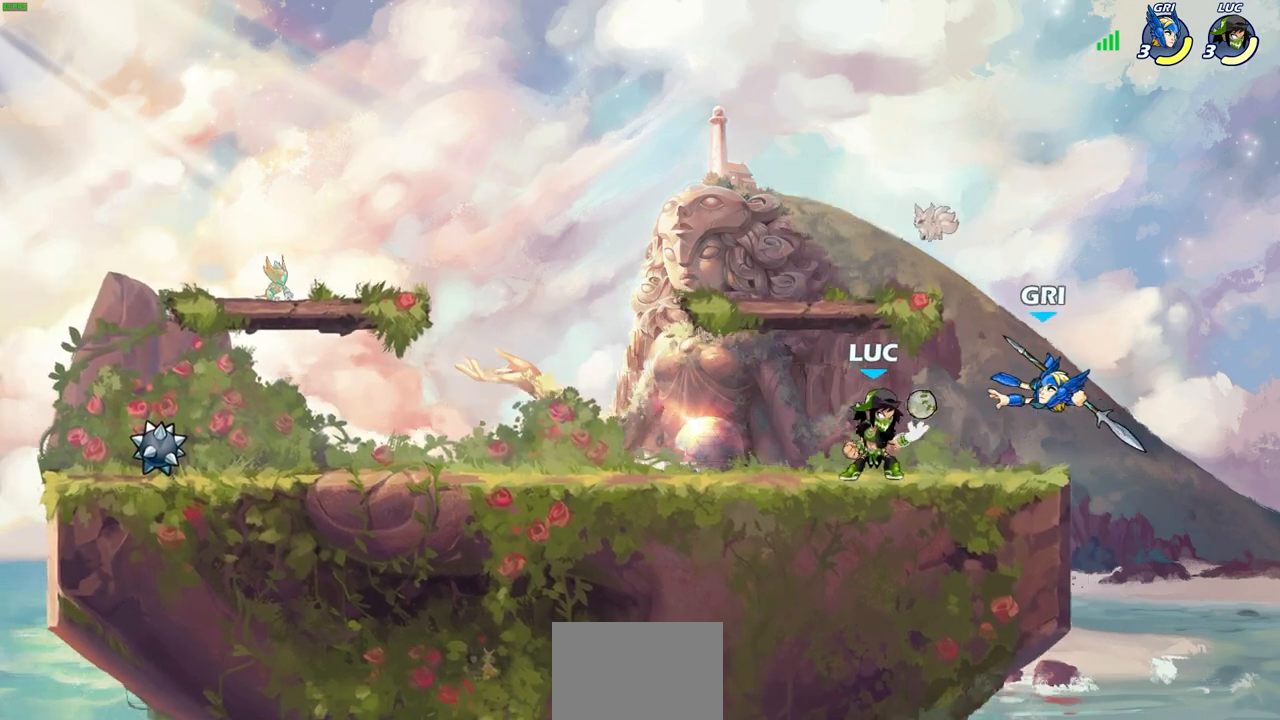
{"buttons": [], "left_stick": "center", "right_stick": "center", "events": [[67, "R1", "down"], [67, "R2", "down"], [100, "SQUARE", "down"], [133, "left_stick", "center"], [183, "R1", "up"], [183, "R2", "up"], [183, "SQUARE", "up"]]}
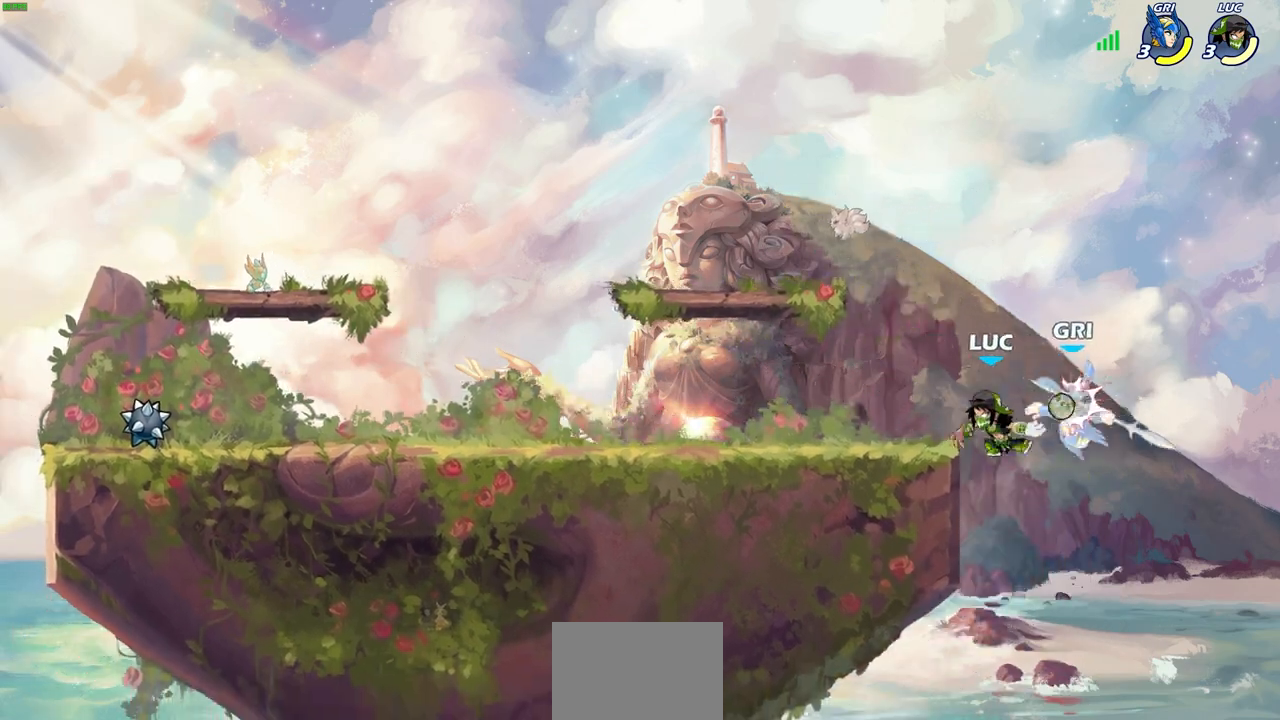
{"buttons": [], "left_stick": "center", "right_stick": "center", "events": [[67, "left_stick", "right"], [83, "CROSS", "down"], [117, "SQUARE", "down"], [133, "CROSS", "up"], [150, "SQUARE", "up"], [150, "left_stick", "center"]]}
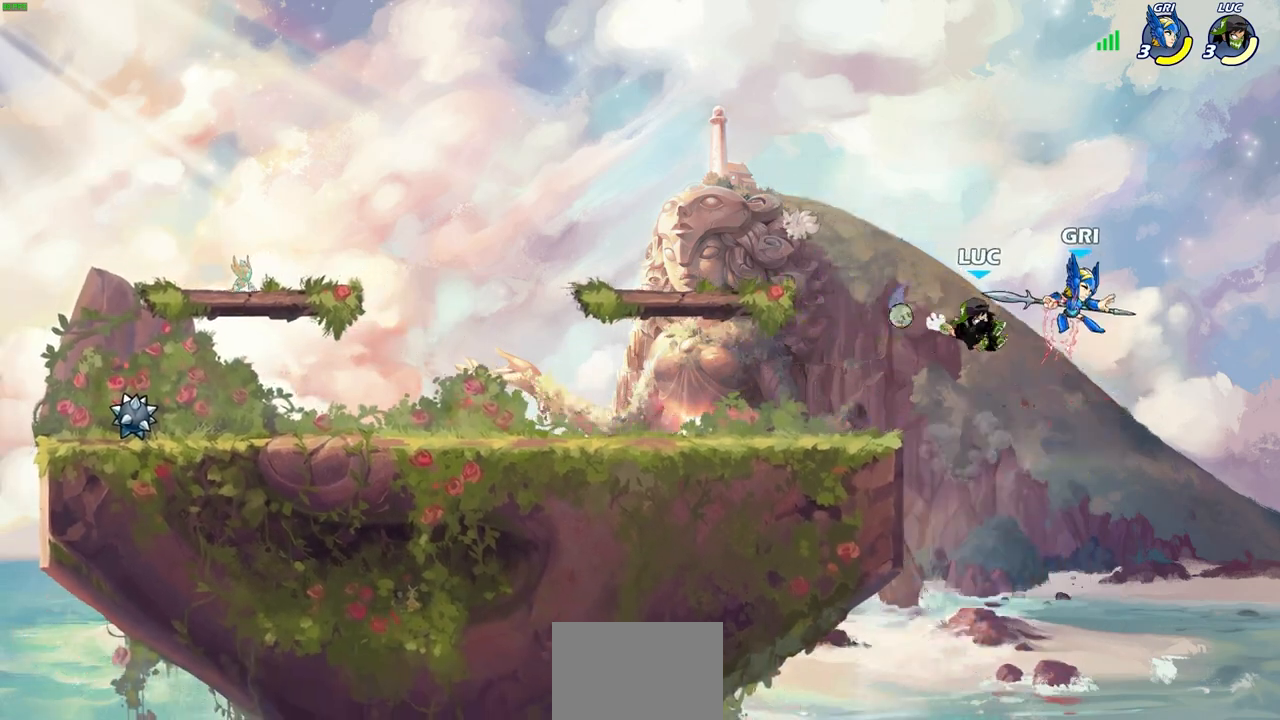
{"buttons": [], "left_stick": "center", "right_stick": "center", "events": [[250, "left_stick", "up"], [467, "left_stick", "center"]]}
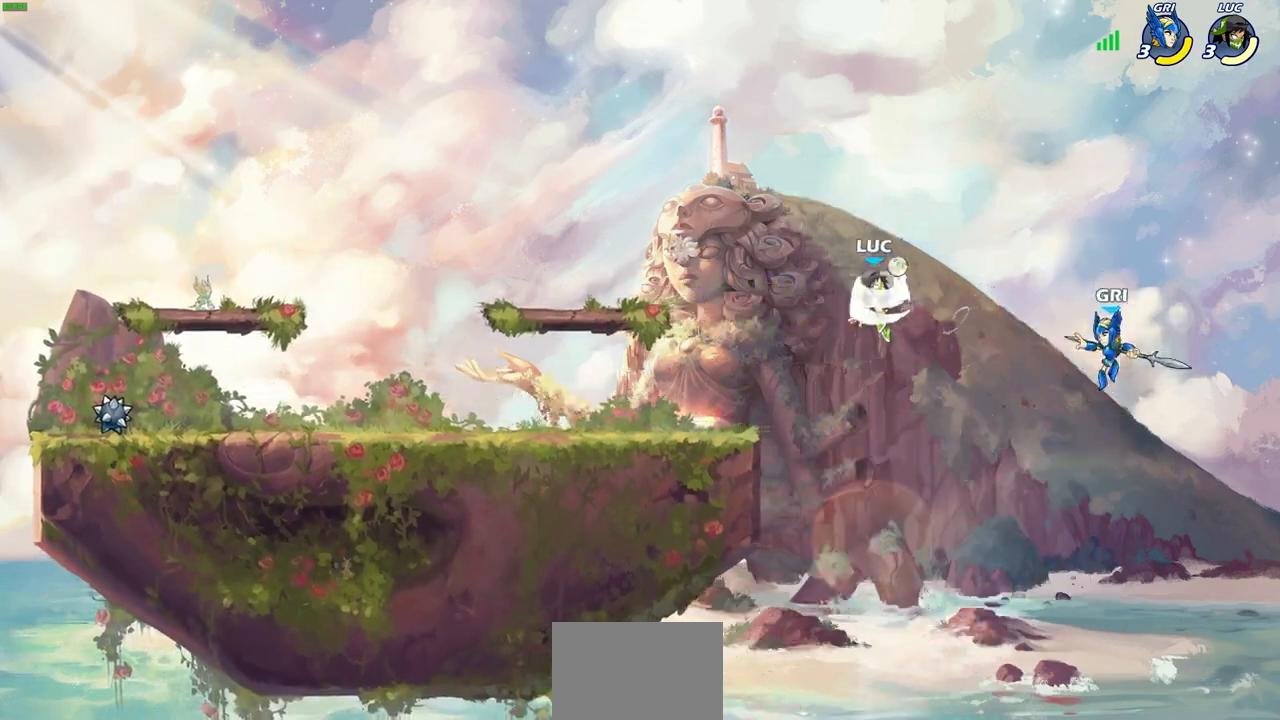
{"buttons": [], "left_stick": "up-left", "right_stick": "center", "events": [[183, "left_stick", "left"], [350, "left_stick", "up-left"]]}
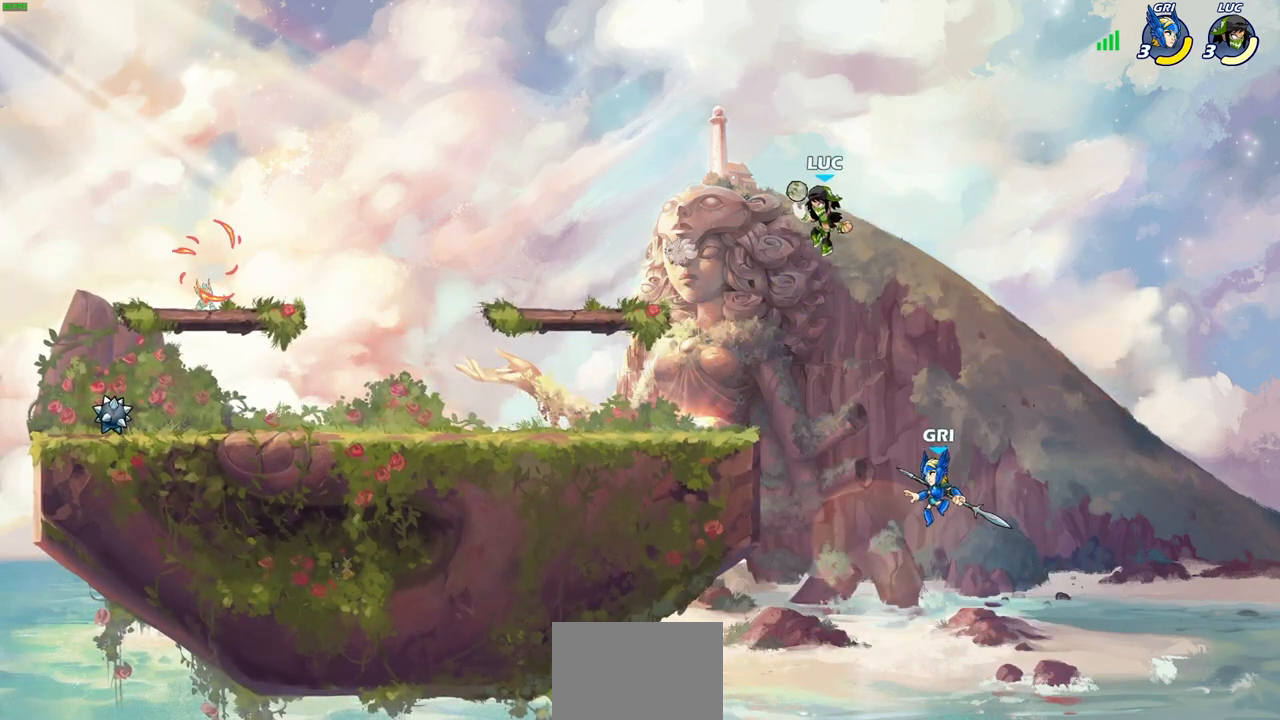
{"buttons": [], "left_stick": "up-left", "right_stick": "center", "events": [[17, "left_stick", "right"], [50, "SQUARE", "down"], [83, "left_stick", "down-left"], [117, "SQUARE", "up"], [183, "left_stick", "left"], [367, "left_stick", "up-left"]]}
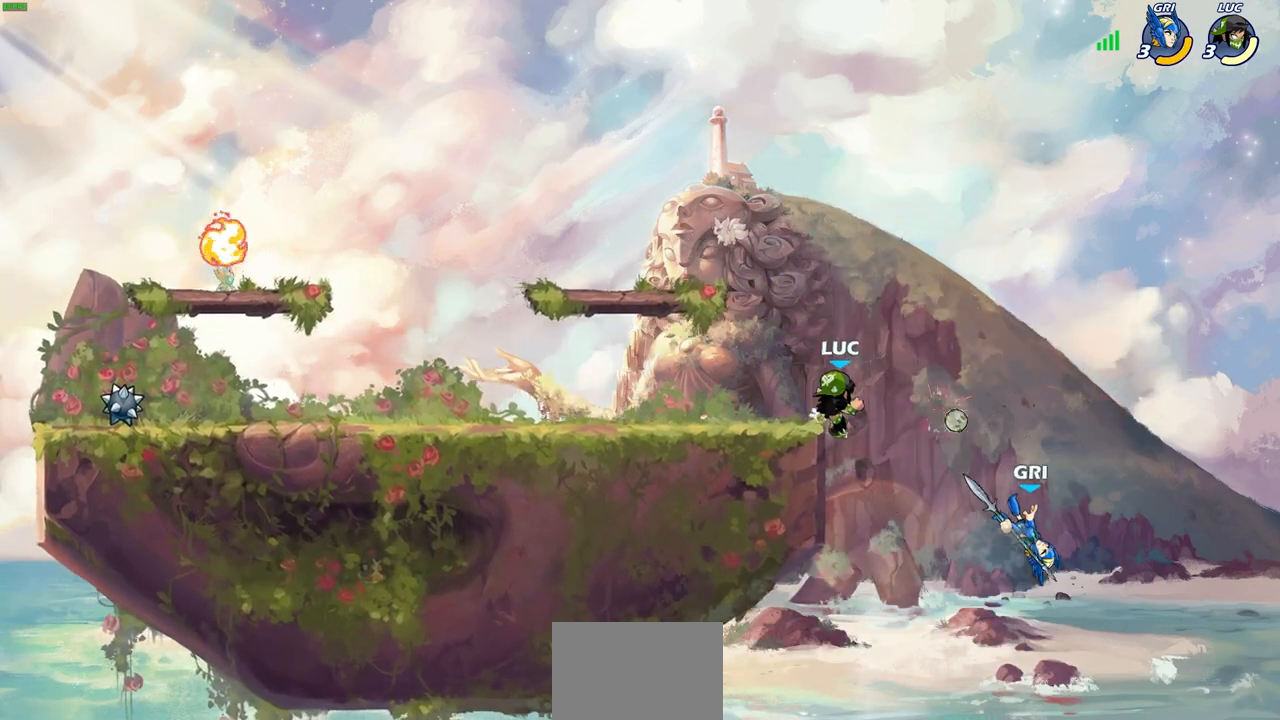
{"buttons": ["CROSS"], "left_stick": "up-right", "right_stick": "center", "events": [[350, "CROSS", "down"], [433, "left_stick", "up-right"]]}
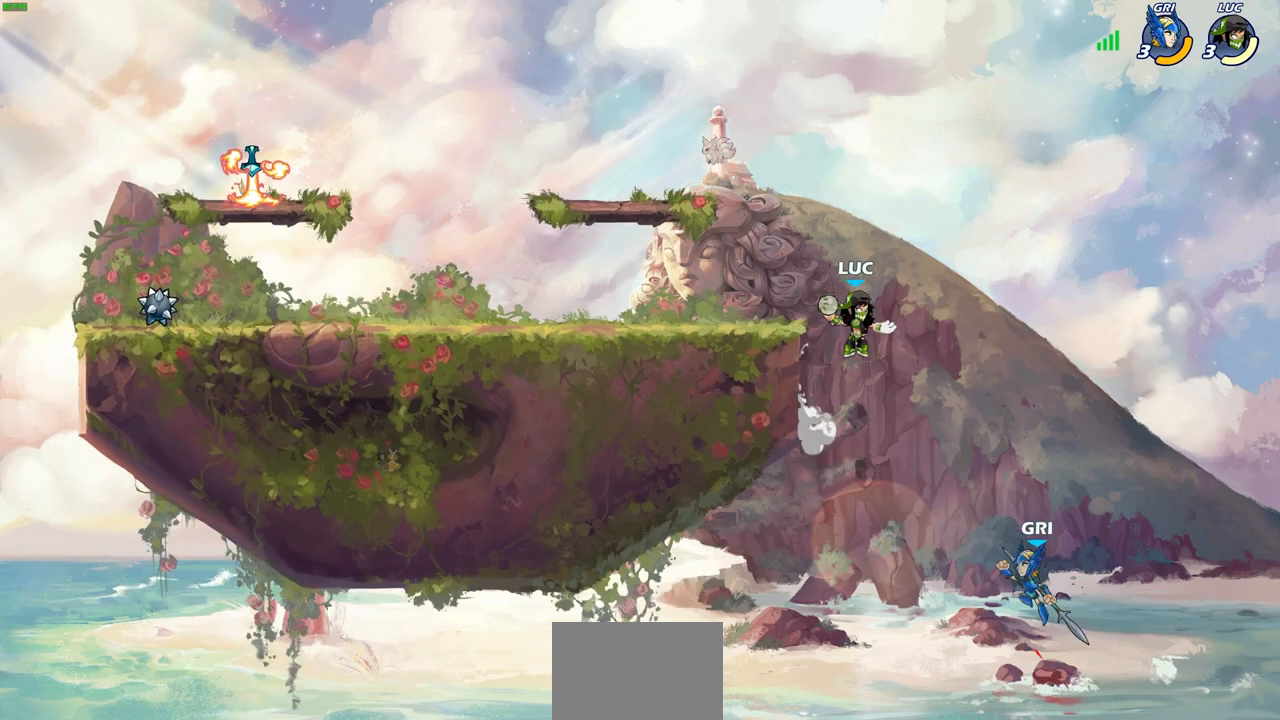
{"buttons": [], "left_stick": "down-left", "right_stick": "center", "events": [[17, "CROSS", "up"], [167, "left_stick", "up-left"], [367, "left_stick", "down-left"], [400, "SQUARE", "down"], [467, "SQUARE", "up"]]}
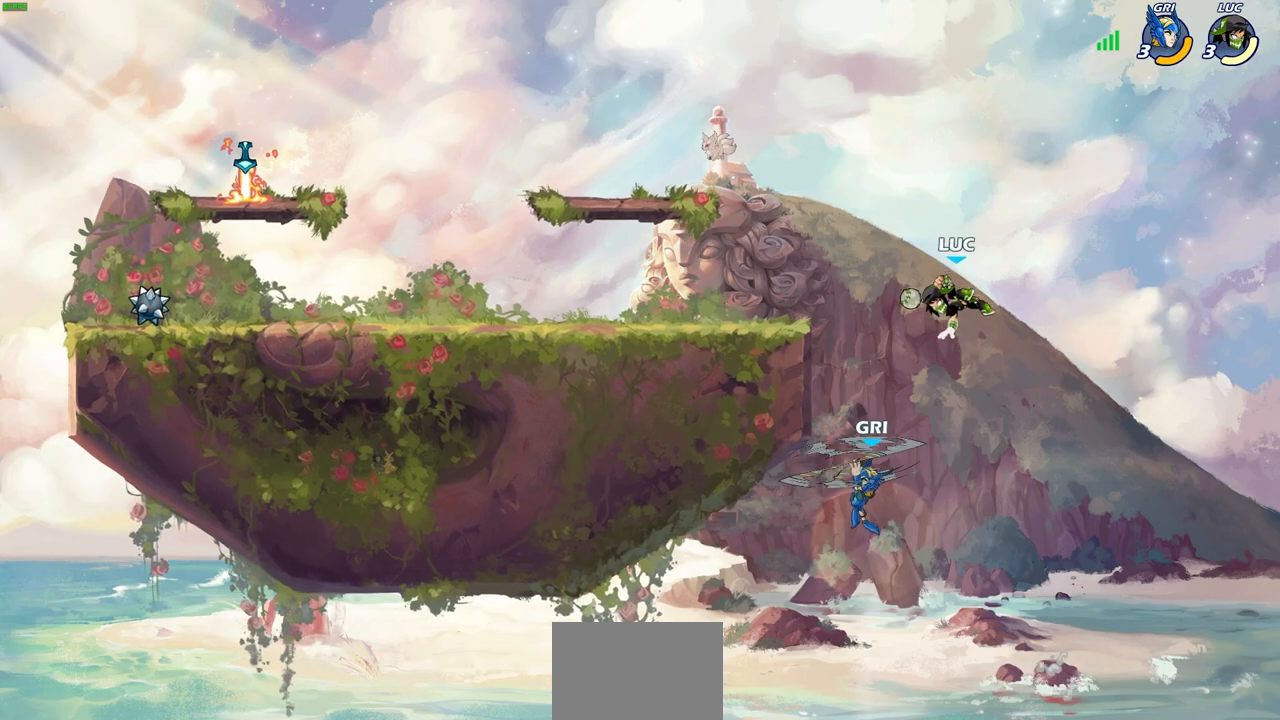
{"buttons": [], "left_stick": "right", "right_stick": "center", "events": [[33, "left_stick", "center"], [433, "left_stick", "right"]]}
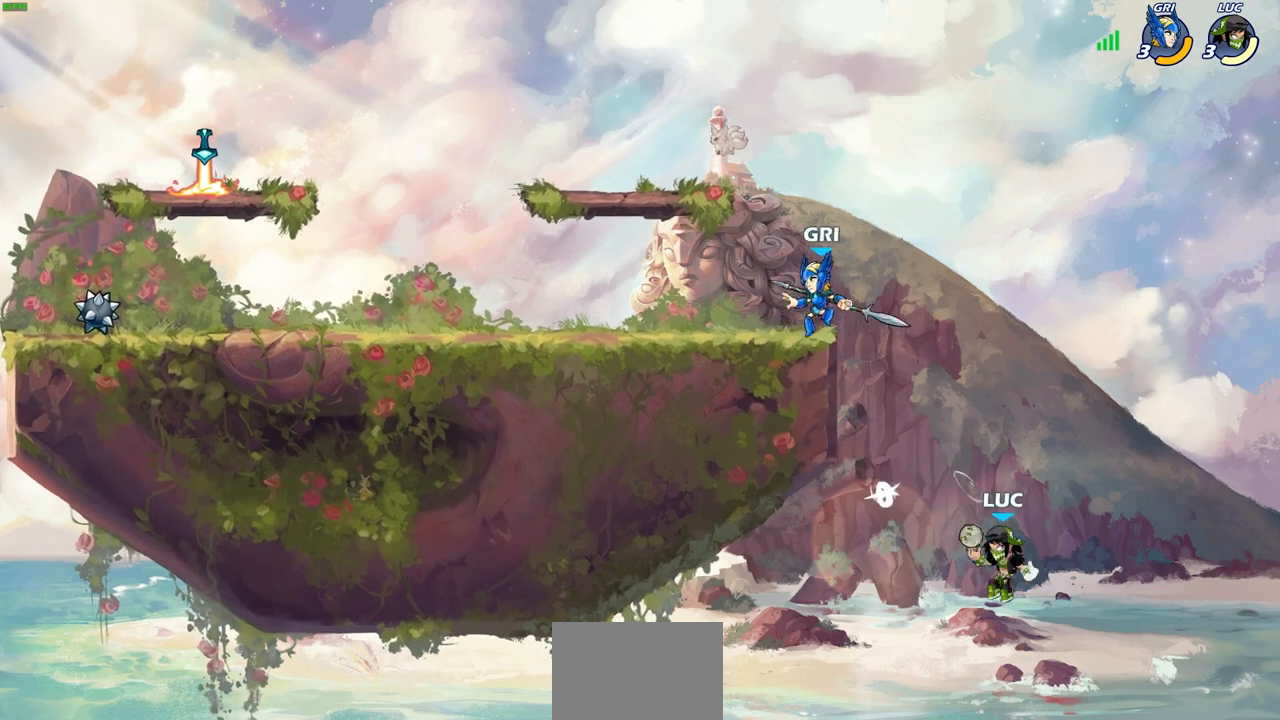
{"buttons": ["CIRCLE"], "left_stick": "up-left", "right_stick": "center", "events": [[17, "CROSS", "down"], [67, "left_stick", "up-right"], [183, "CROSS", "up"], [200, "left_stick", "up-left"], [267, "CROSS", "down"], [383, "CIRCLE", "down"], [383, "CROSS", "up"]]}
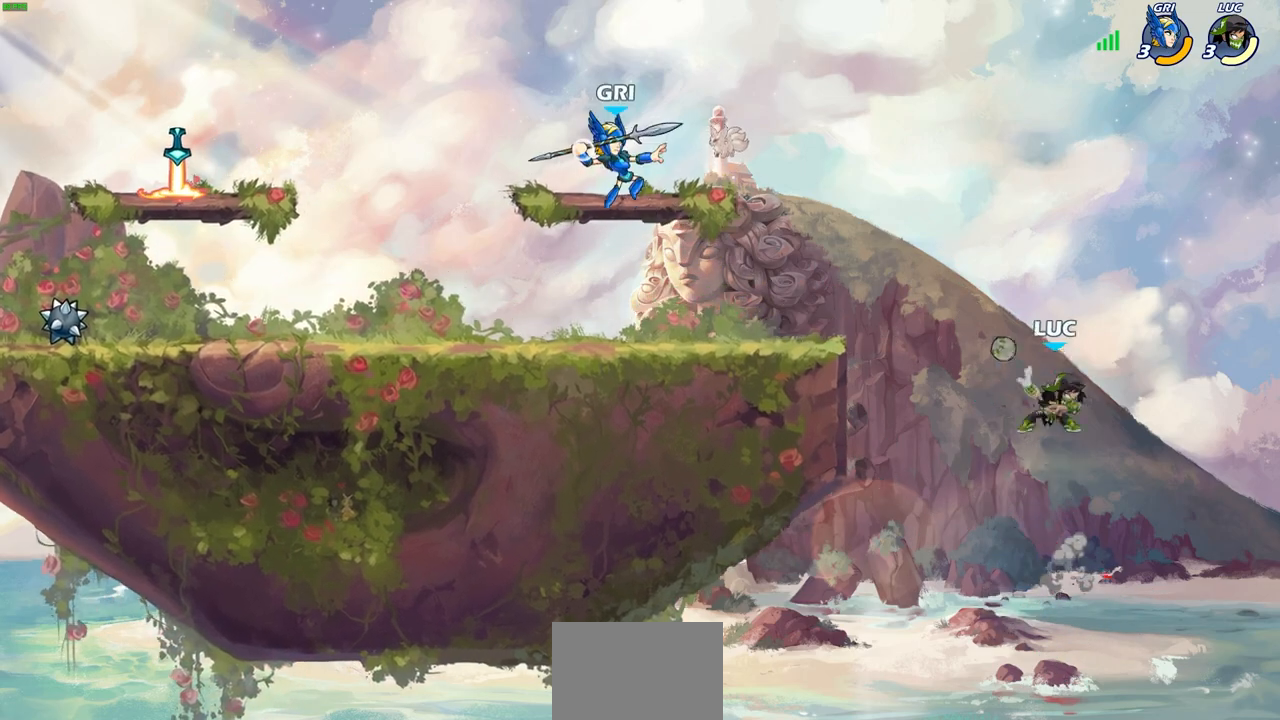
{"buttons": [], "left_stick": "up-right", "right_stick": "center", "events": [[33, "CIRCLE", "up"], [367, "left_stick", "up-right"]]}
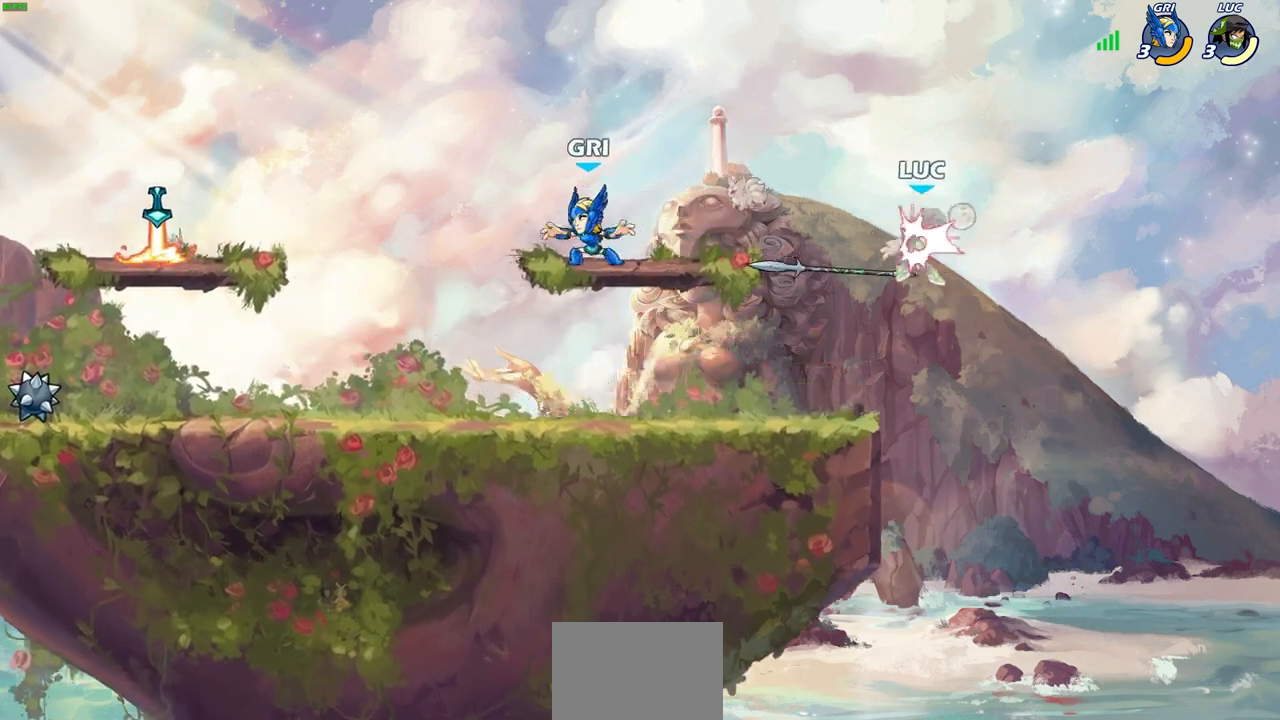
{"buttons": [], "left_stick": "left", "right_stick": "center", "events": [[33, "left_stick", "up-left"], [300, "CROSS", "down"], [400, "CROSS", "up"], [483, "left_stick", "left"]]}
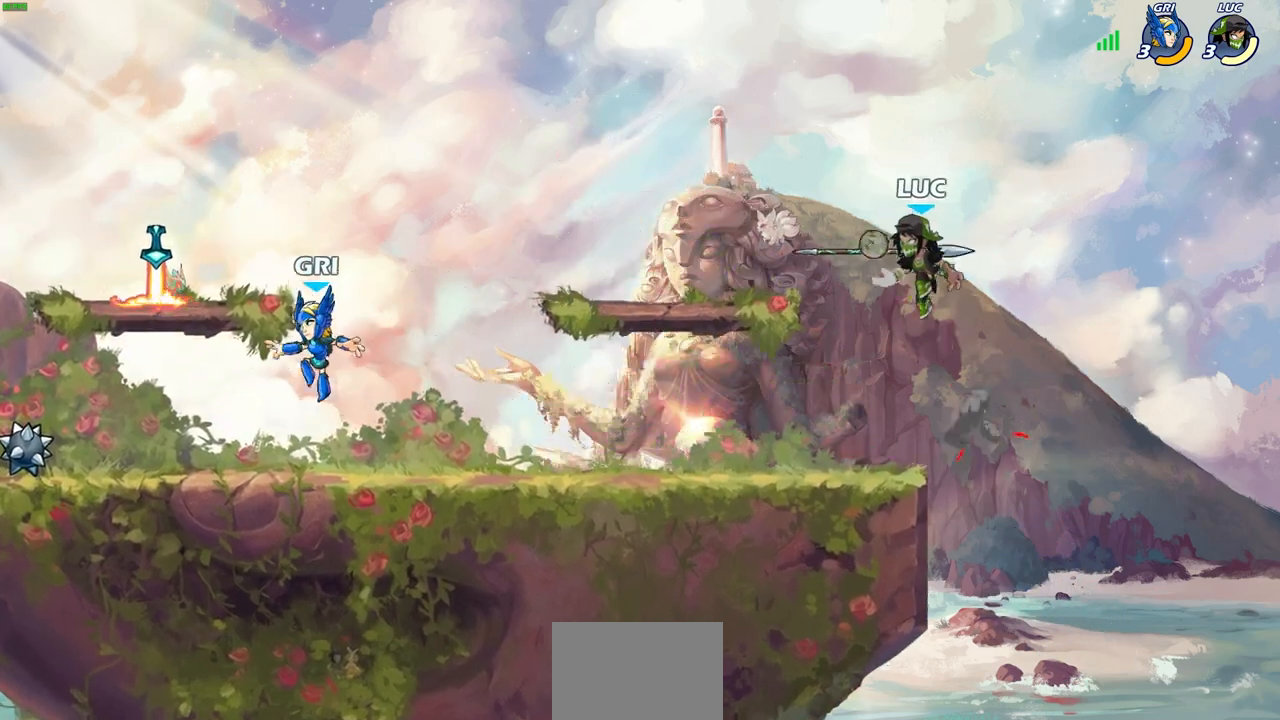
{"buttons": ["CIRCLE", "R1", "R2"], "left_stick": "left", "right_stick": "center", "events": [[17, "left_stick", "down-left"], [367, "left_stick", "left"], [417, "R1", "down"], [417, "R2", "down"], [450, "CIRCLE", "down"]]}
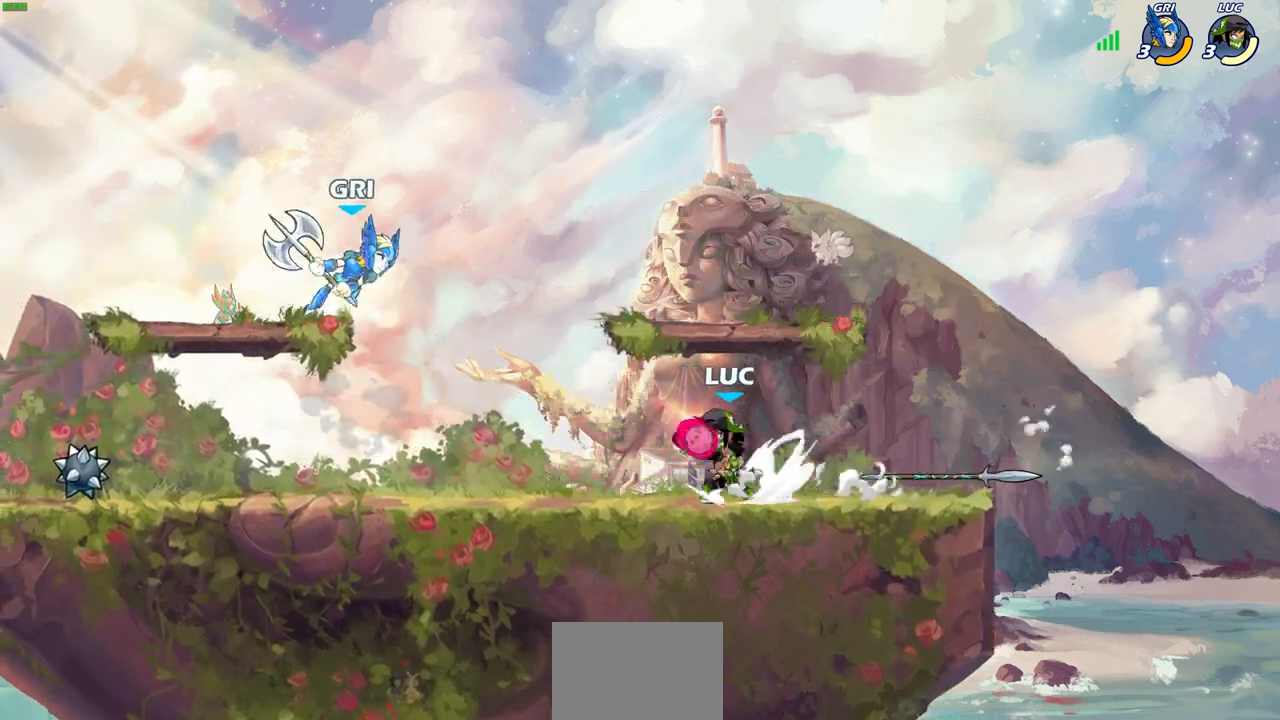
{"buttons": [], "left_stick": "center", "right_stick": "center", "events": [[33, "R1", "up"], [33, "R2", "up"], [133, "left_stick", "center"], [350, "CIRCLE", "up"]]}
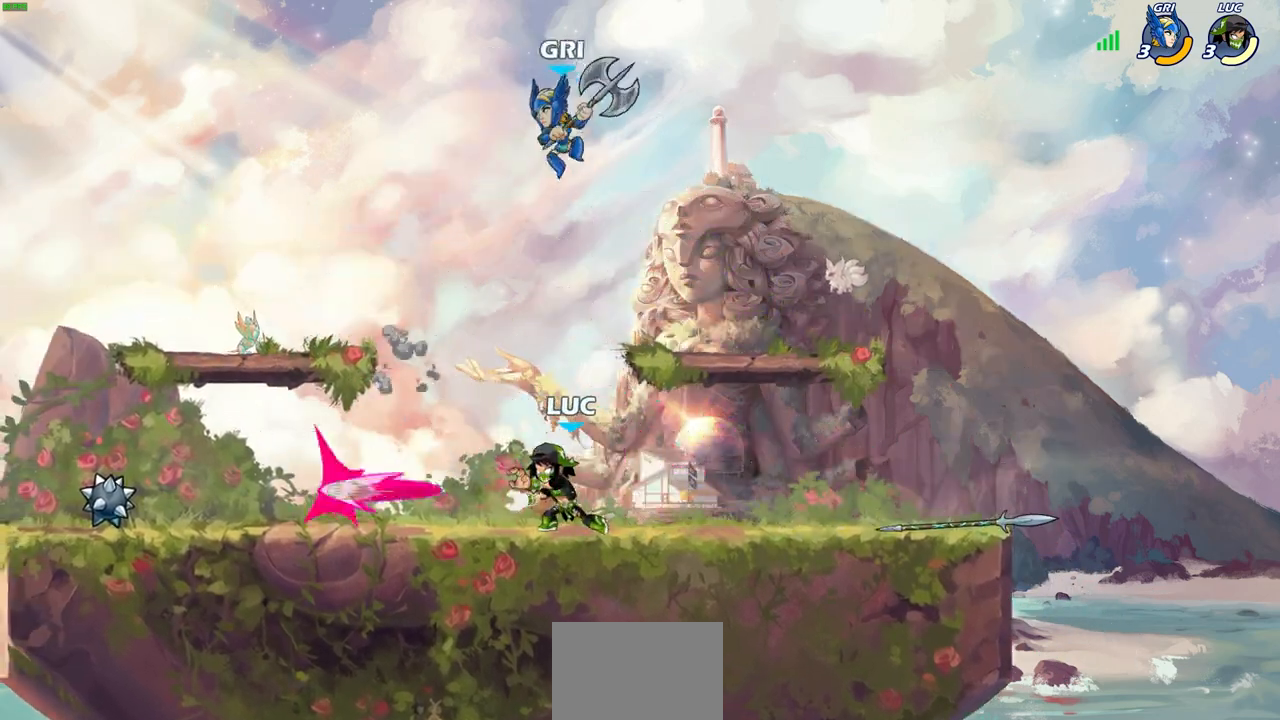
{"buttons": ["SQUARE"], "left_stick": "center", "right_stick": "center", "events": [[300, "SQUARE", "down"], [367, "SQUARE", "up"], [467, "SQUARE", "down"]]}
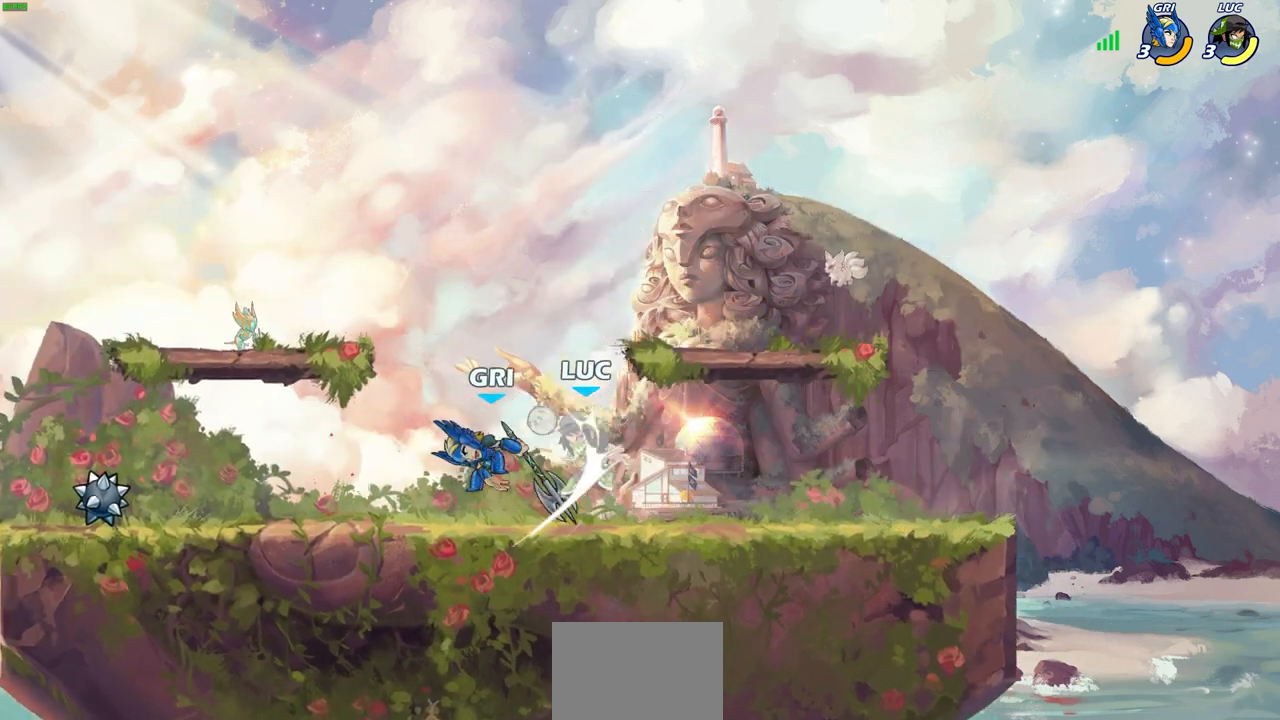
{"buttons": ["R1", "R2"], "left_stick": "up", "right_stick": "center", "events": [[50, "SQUARE", "up"], [100, "SQUARE", "down"], [217, "SQUARE", "up"], [317, "left_stick", "up-left"], [367, "R1", "down"], [367, "R2", "down"], [433, "left_stick", "up"]]}
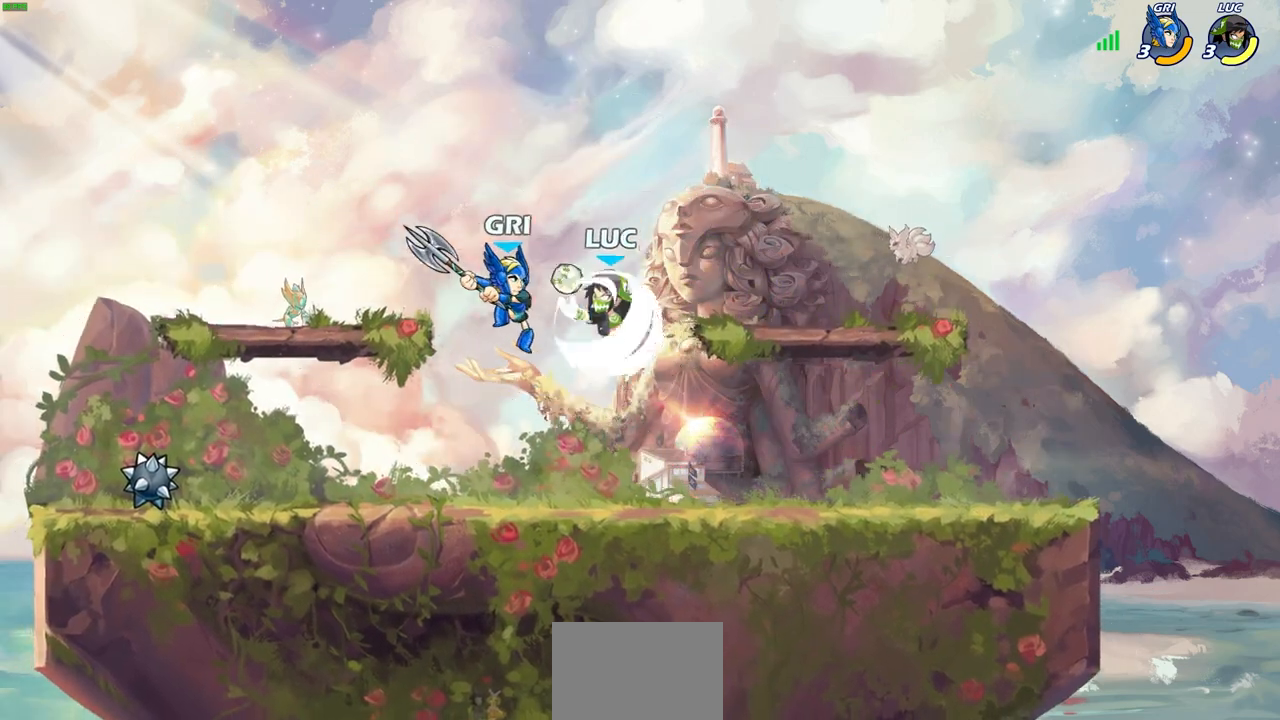
{"buttons": [], "left_stick": "right", "right_stick": "center", "events": [[17, "left_stick", "up-right"], [217, "left_stick", "right"], [267, "R1", "up"], [267, "R2", "up"], [300, "SQUARE", "down"], [383, "SQUARE", "up"]]}
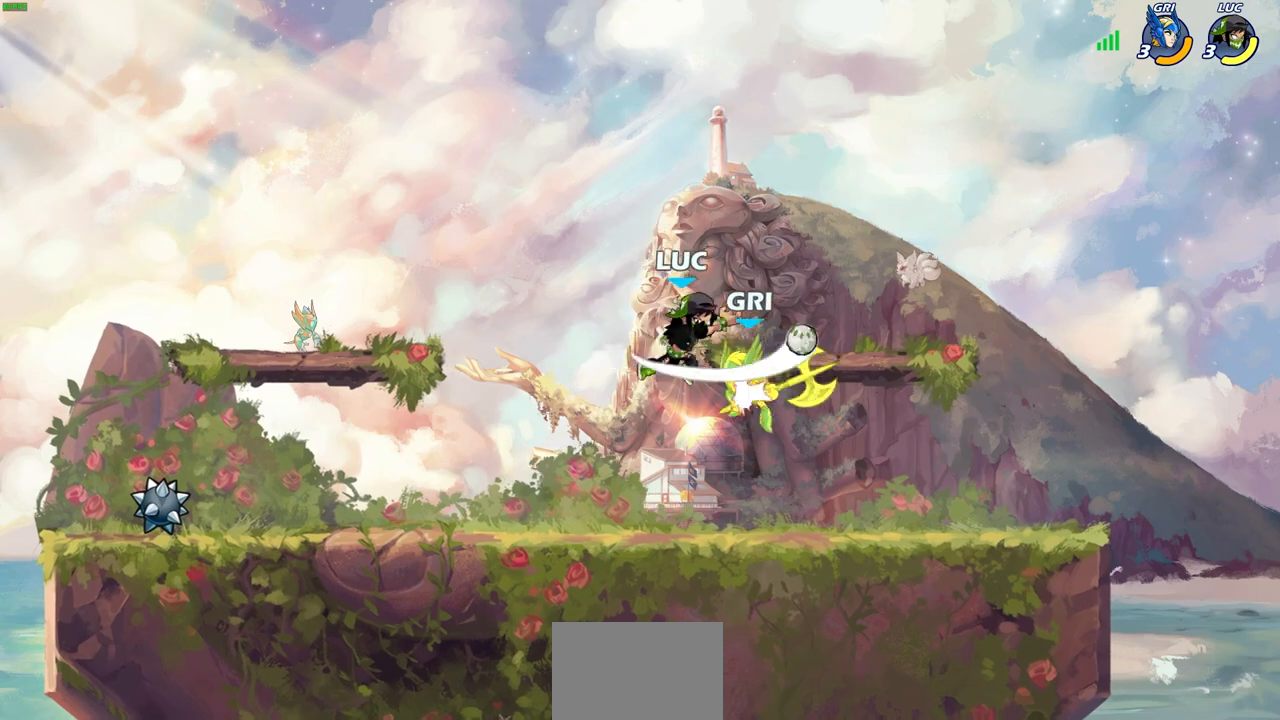
{"buttons": [], "left_stick": "center", "right_stick": "center", "events": [[233, "left_stick", "center"]]}
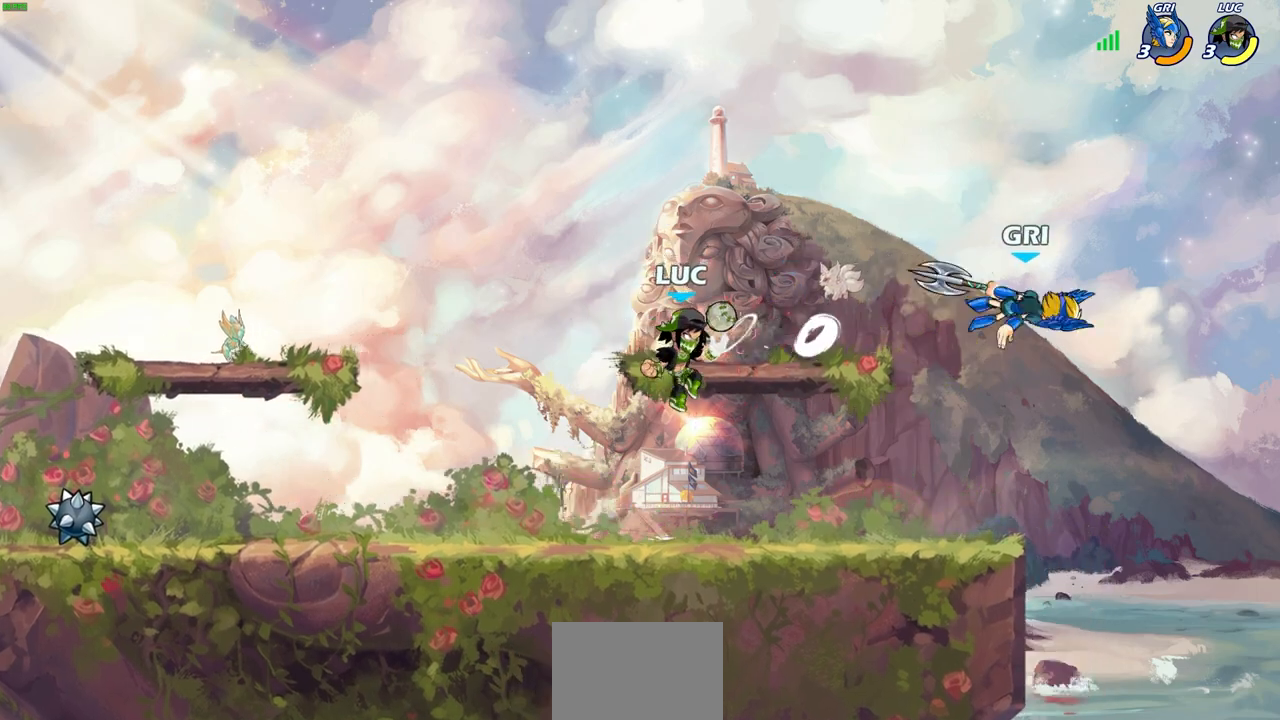
{"buttons": [], "left_stick": "center", "right_stick": "center", "events": [[33, "left_stick", "right"], [150, "left_stick", "down"], [333, "left_stick", "right"], [350, "R2", "down"], [367, "R1", "down"], [400, "CIRCLE", "down"], [450, "left_stick", "center"], [467, "R1", "up"], [467, "R2", "up"], [500, "CIRCLE", "up"]]}
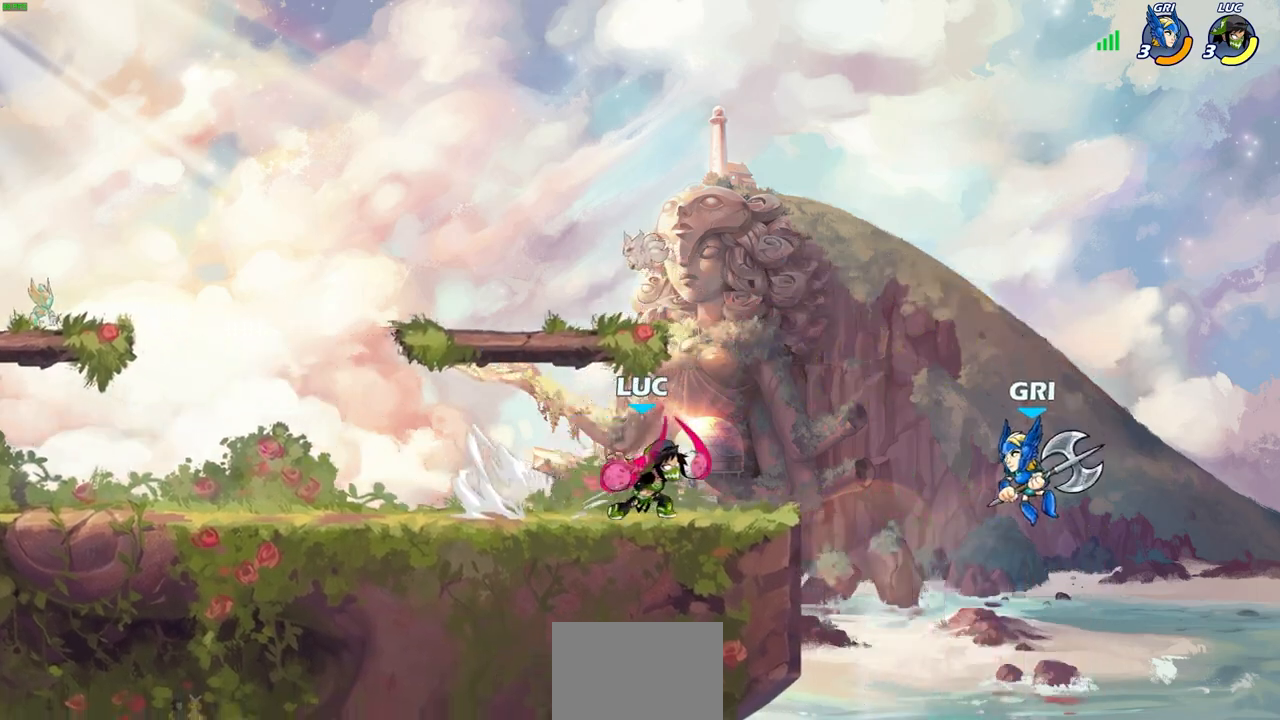
{"buttons": [], "left_stick": "center", "right_stick": "center", "events": []}
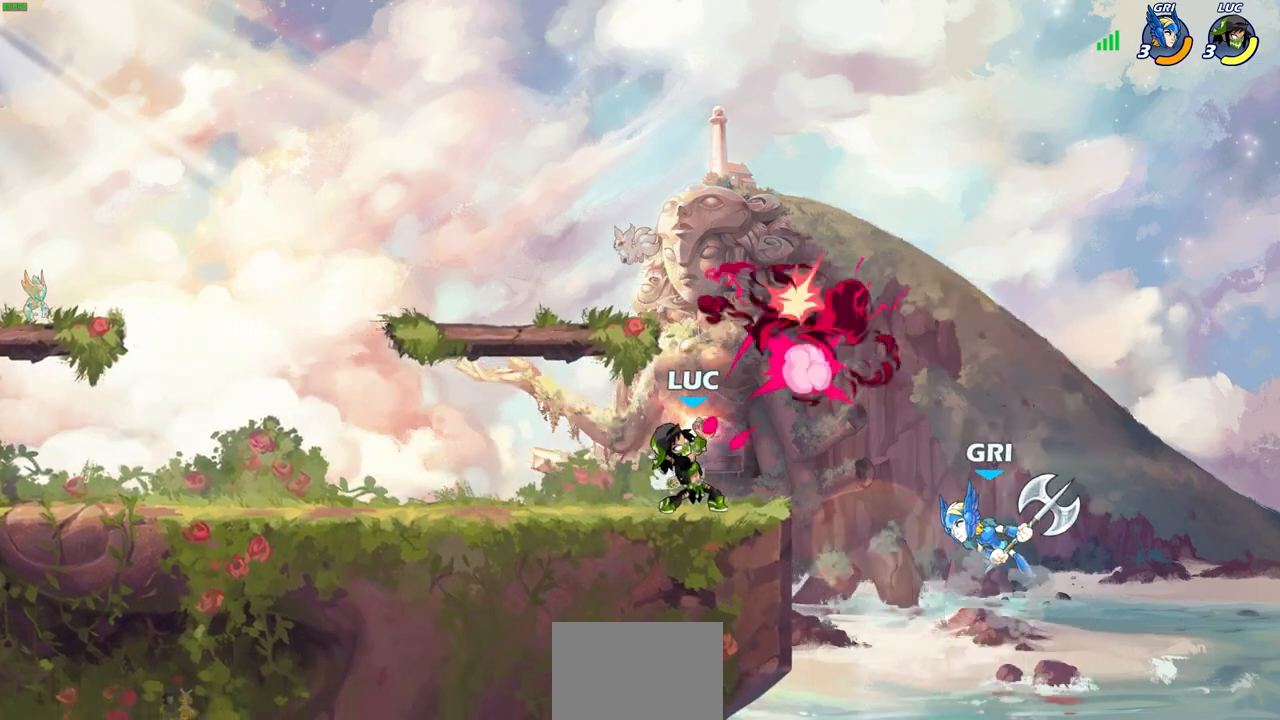
{"buttons": ["CROSS"], "left_stick": "up-left", "right_stick": "center", "events": [[350, "left_stick", "left"], [400, "CROSS", "down"], [483, "left_stick", "up-left"]]}
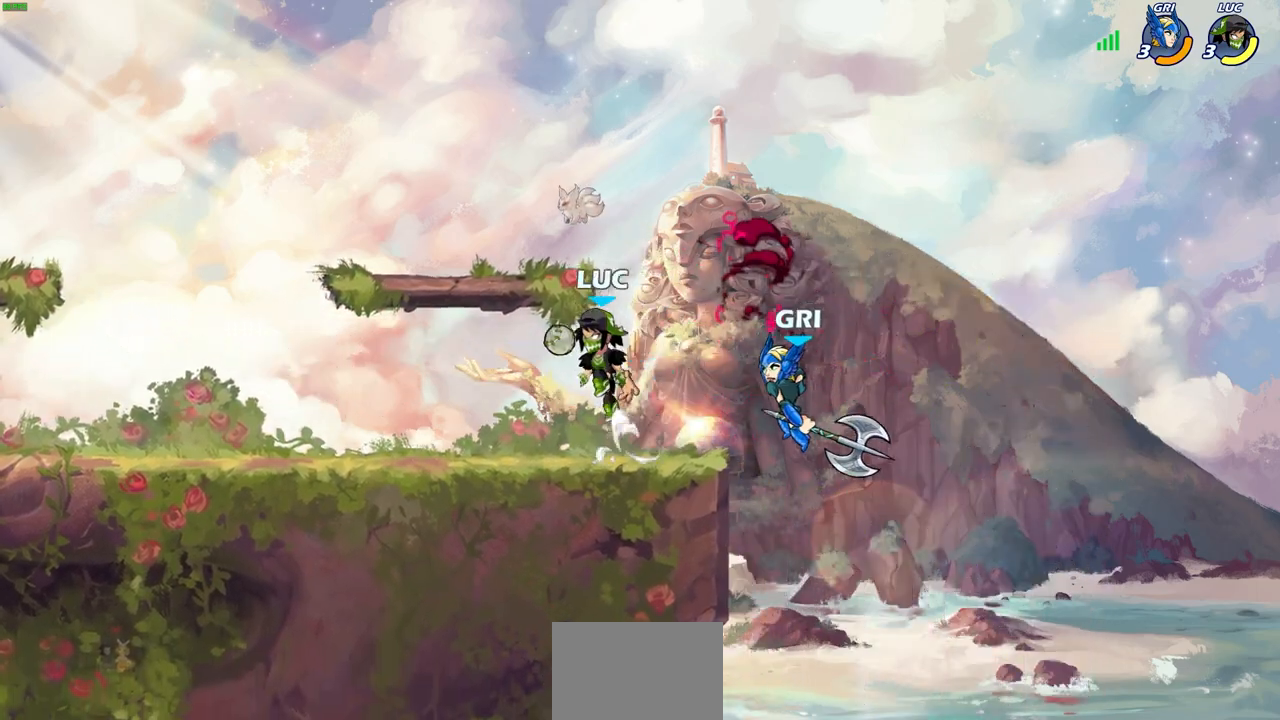
{"buttons": [], "left_stick": "right", "right_stick": "center", "events": [[50, "CROSS", "up"], [250, "left_stick", "right"], [267, "SQUARE", "down"], [367, "SQUARE", "up"]]}
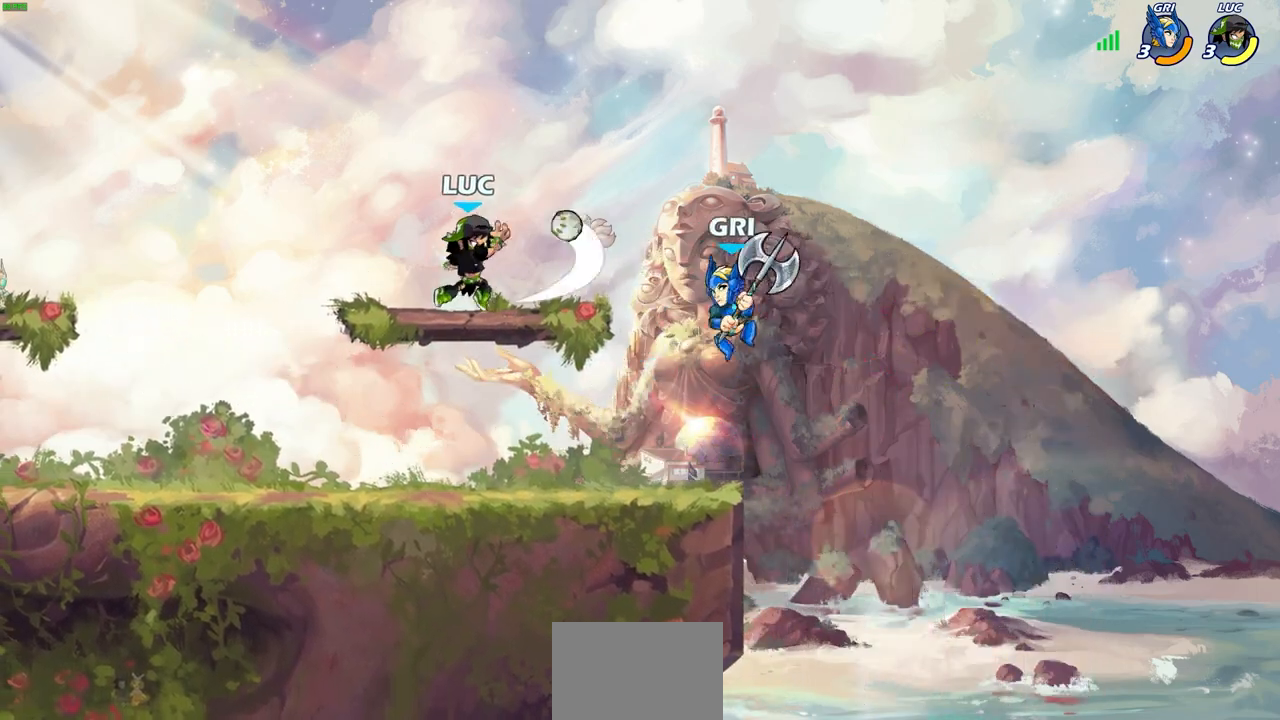
{"buttons": ["SQUARE"], "left_stick": "down", "right_stick": "center", "events": [[117, "left_stick", "center"], [350, "left_stick", "down"], [450, "SQUARE", "down"]]}
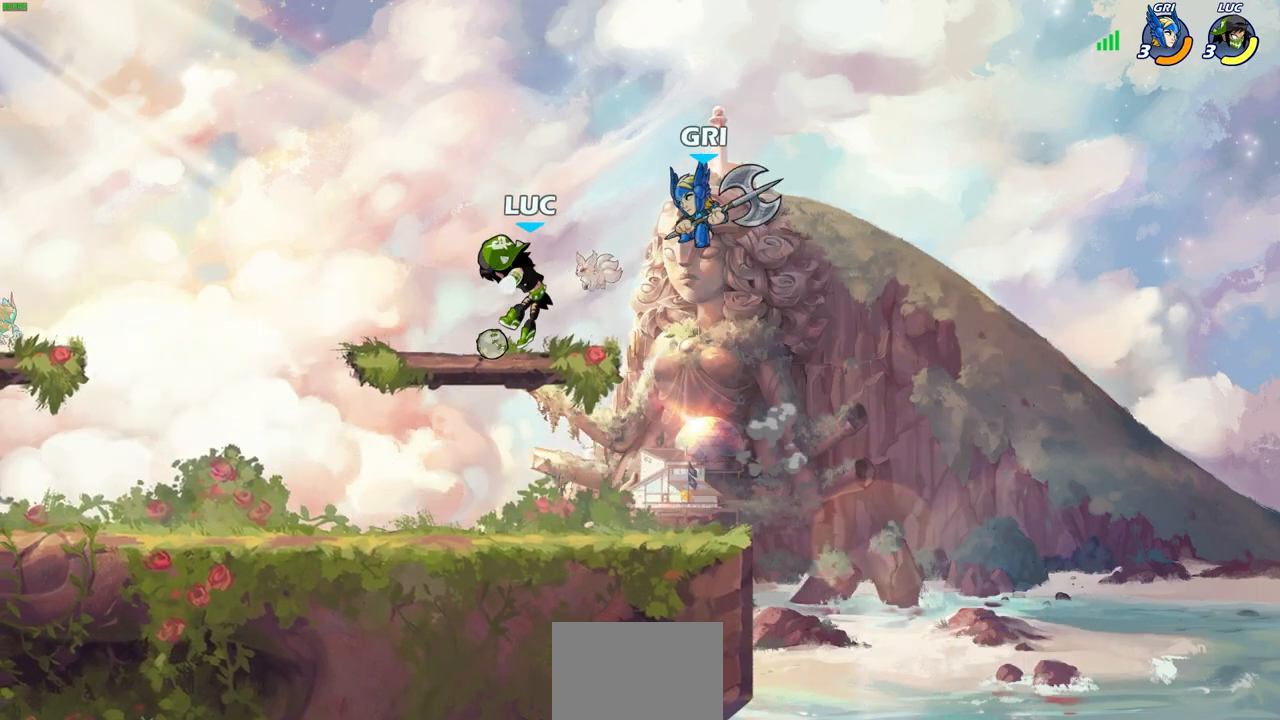
{"buttons": ["SQUARE"], "left_stick": "center", "right_stick": "down-left", "events": [[50, "SQUARE", "up"], [83, "left_stick", "center"], [383, "CROSS", "down"], [433, "SQUARE", "down"], [467, "right_stick", "down-left"], [483, "CROSS", "up"]]}
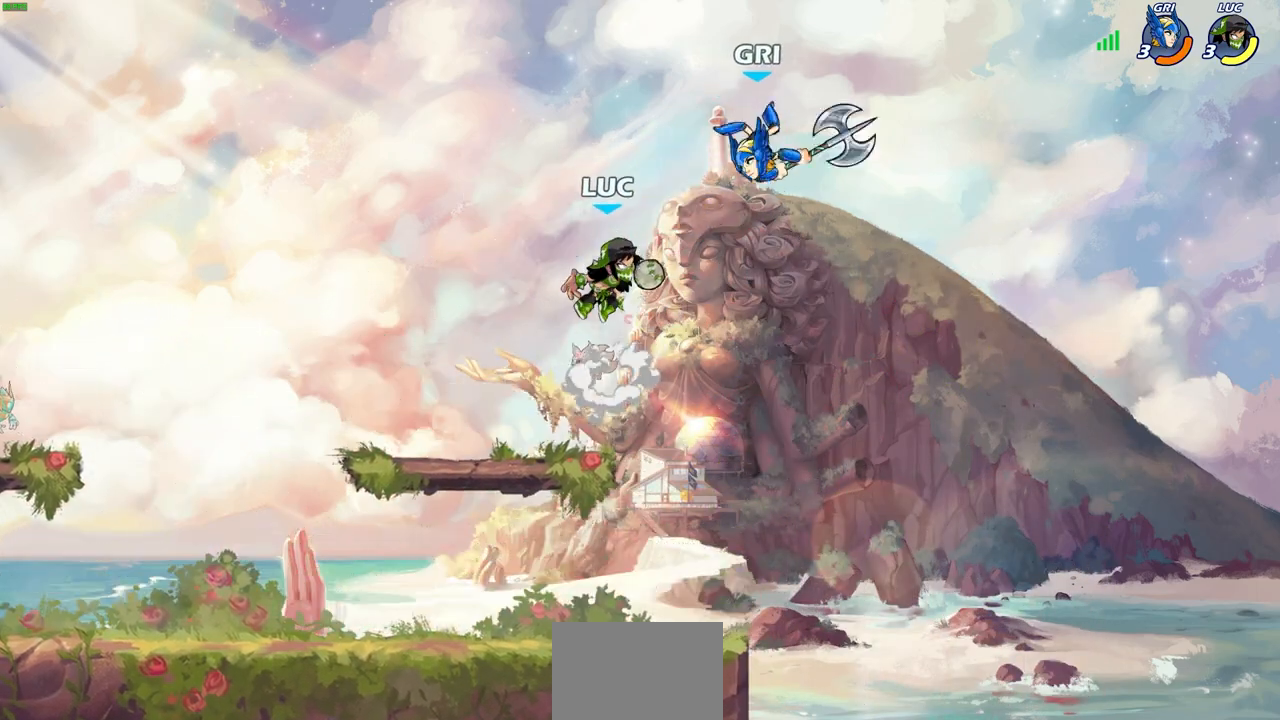
{"buttons": [], "left_stick": "up", "right_stick": "center", "events": [[17, "SQUARE", "up"], [17, "right_stick", "center"], [33, "left_stick", "right"], [333, "left_stick", "up-left"], [500, "left_stick", "up"]]}
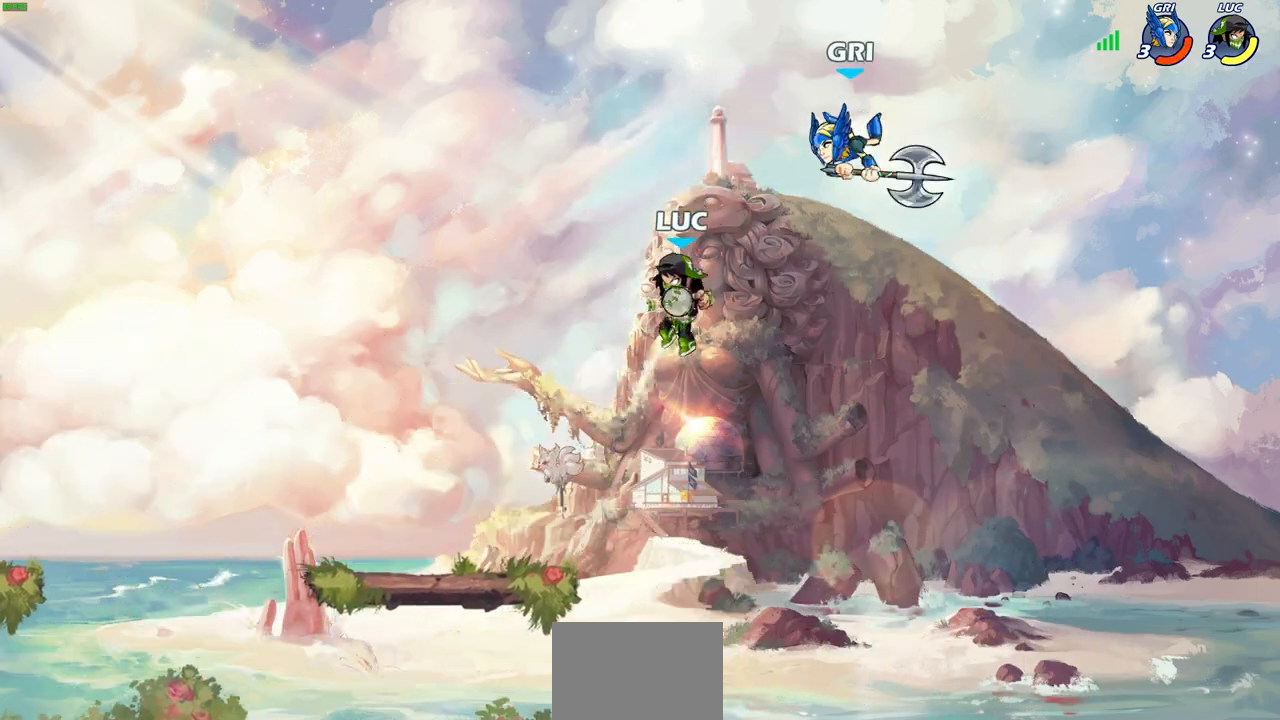
{"buttons": [], "left_stick": "up-left", "right_stick": "center", "events": [[50, "CROSS", "down"], [133, "SQUARE", "down"], [150, "CROSS", "up"], [150, "left_stick", "right"], [167, "right_stick", "down-left"], [217, "SQUARE", "up"], [233, "right_stick", "center"], [300, "left_stick", "center"], [483, "left_stick", "up-left"]]}
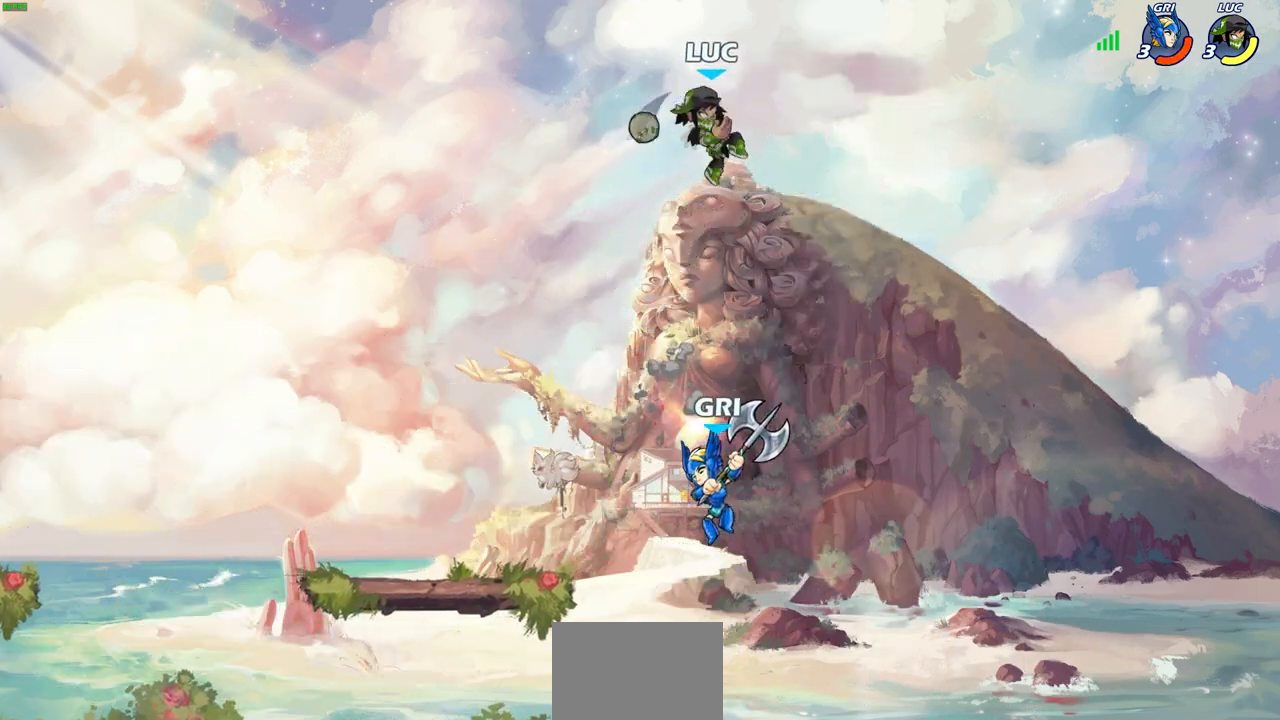
{"buttons": [], "left_stick": "center", "right_stick": "center", "events": [[200, "left_stick", "down-left"], [250, "SQUARE", "down"], [333, "SQUARE", "up"], [450, "left_stick", "center"]]}
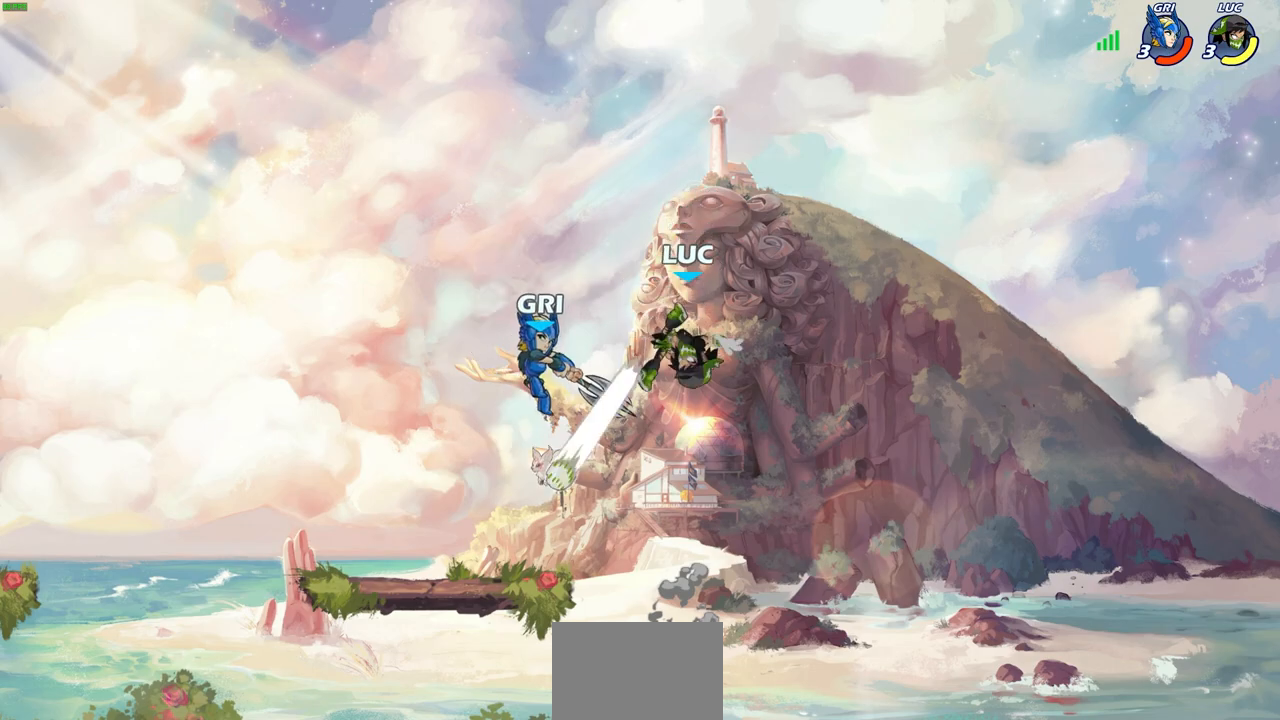
{"buttons": ["CIRCLE", "R1", "R2"], "left_stick": "left", "right_stick": "center", "events": [[183, "left_stick", "left"], [483, "R1", "down"], [483, "R2", "down"], [500, "CIRCLE", "down"]]}